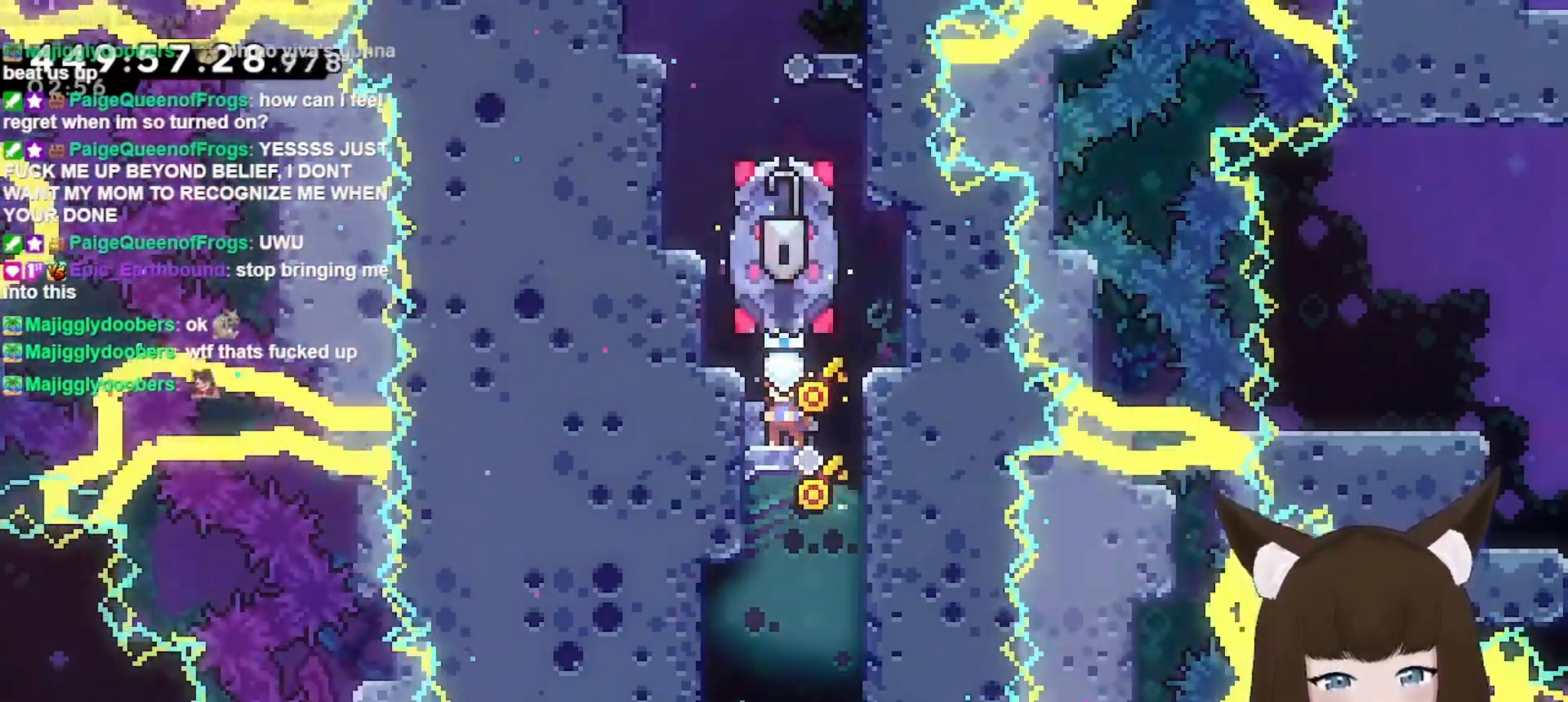
Gameplay with keyboard; each line is a JSON object with the keys held at the frame after it. "events" lists presses ("down") and releases ("up") of "dash", "demo", "down", "grab", "hrype", "jump", "jump2", "left", "right" and "up" between this image and that frame as [ms after this image, input, new state], when the widget could be followed in between. No other keys are recorded. Mouse input is not recorded. Key names are as the overlay labels them; some are game actions (e.g. jump) rather than physical keys.
{"keys": ["jump", "up"], "events": [[267, "jump", "down"], [267, "up", "down"]]}
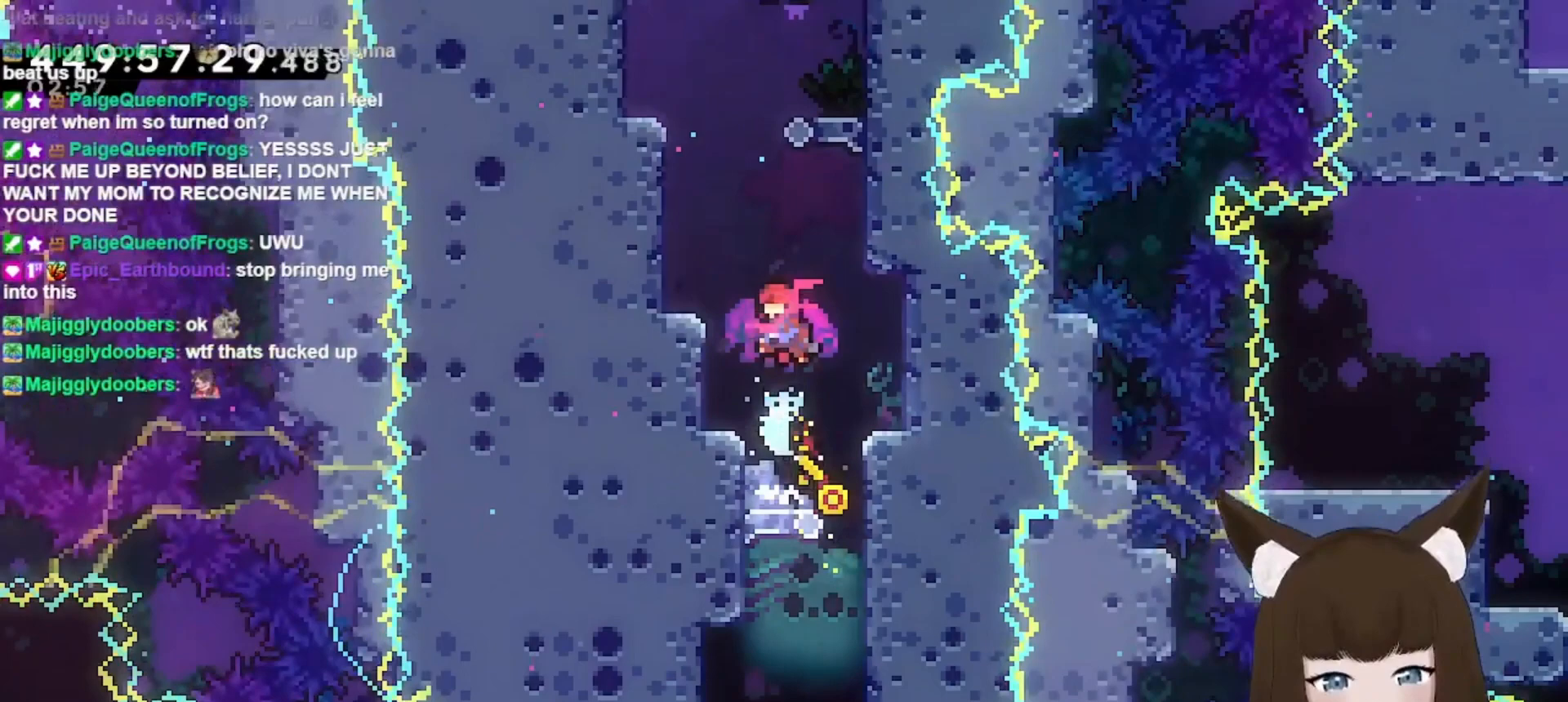
{"keys": ["right"], "events": [[67, "dash", "down"], [367, "jump", "up"], [367, "up", "up"], [433, "dash", "up"], [467, "right", "down"]]}
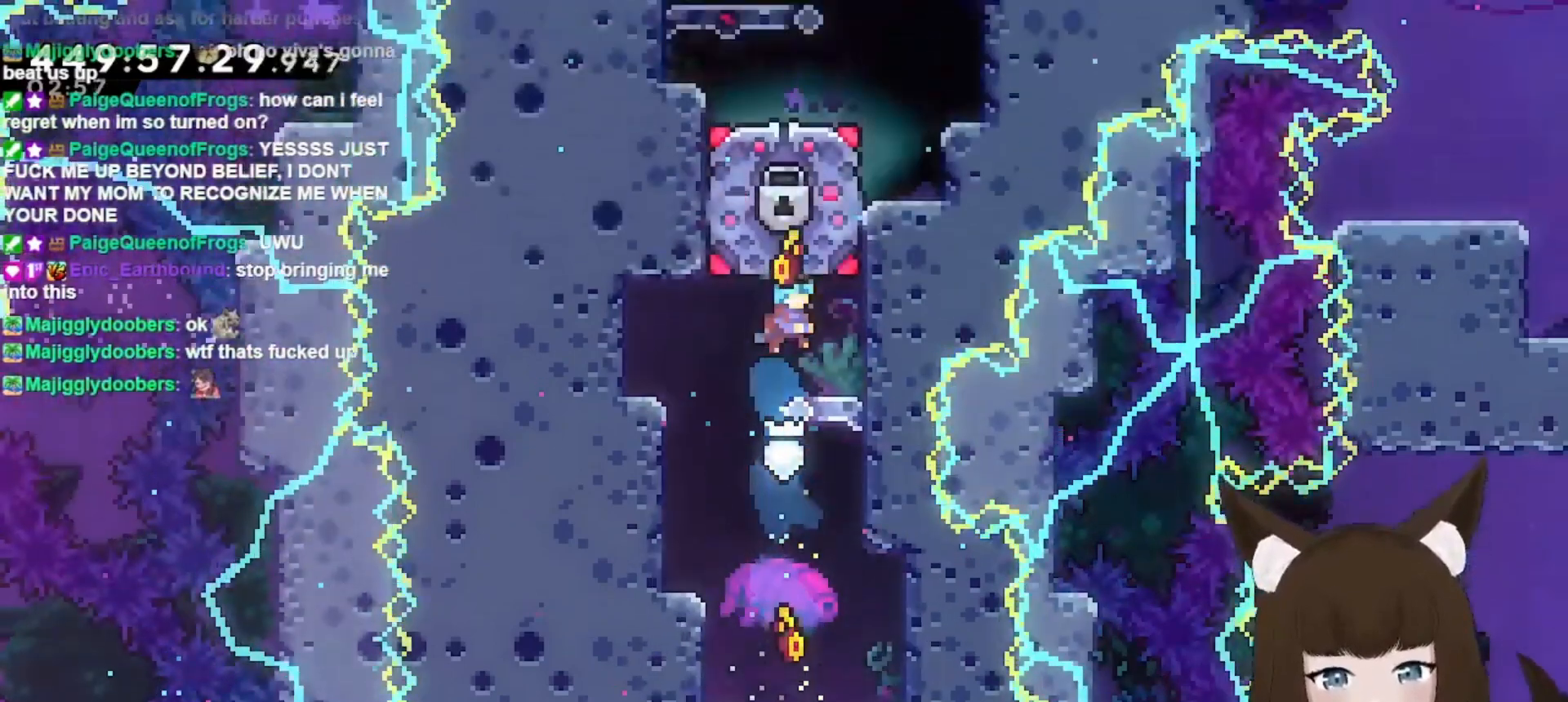
{"keys": [], "events": [[67, "right", "up"]]}
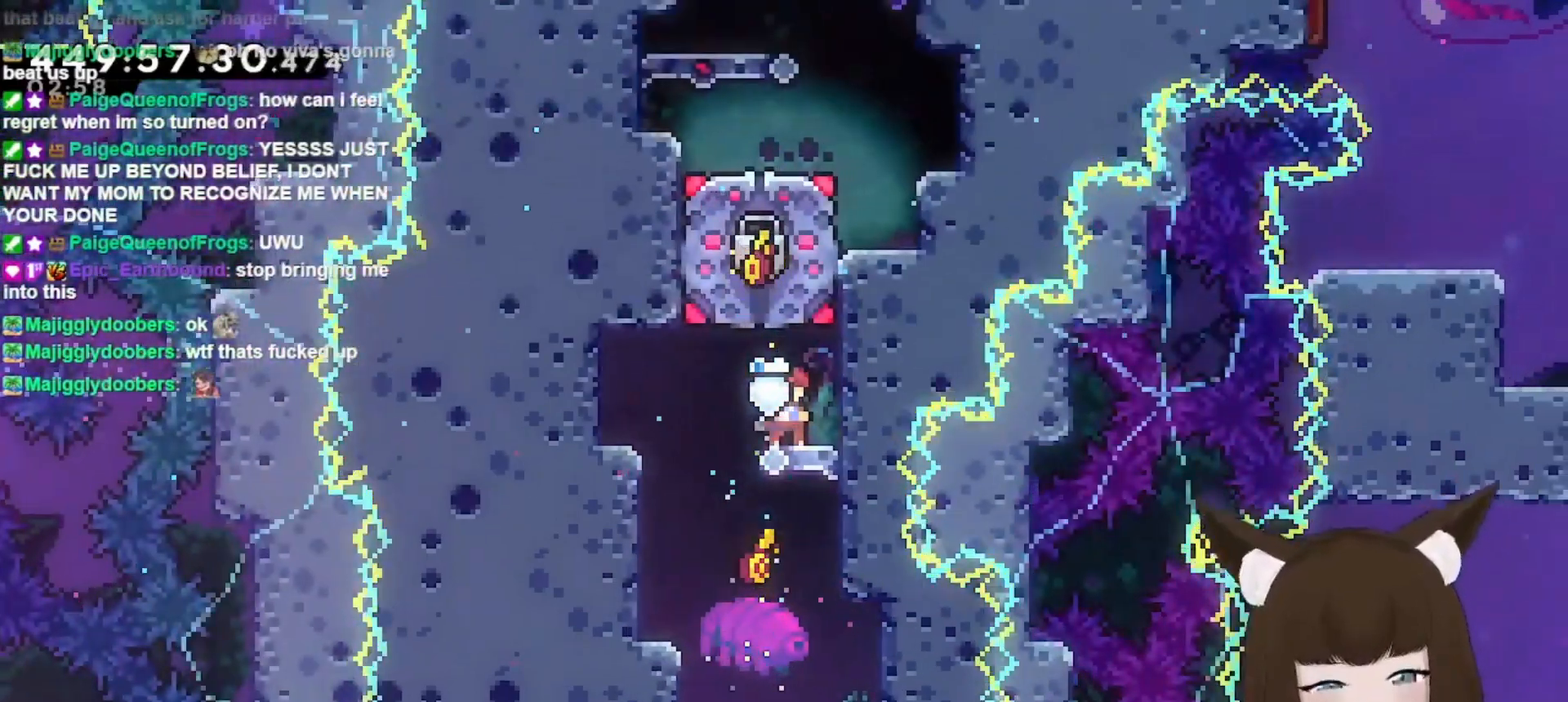
{"keys": [], "events": []}
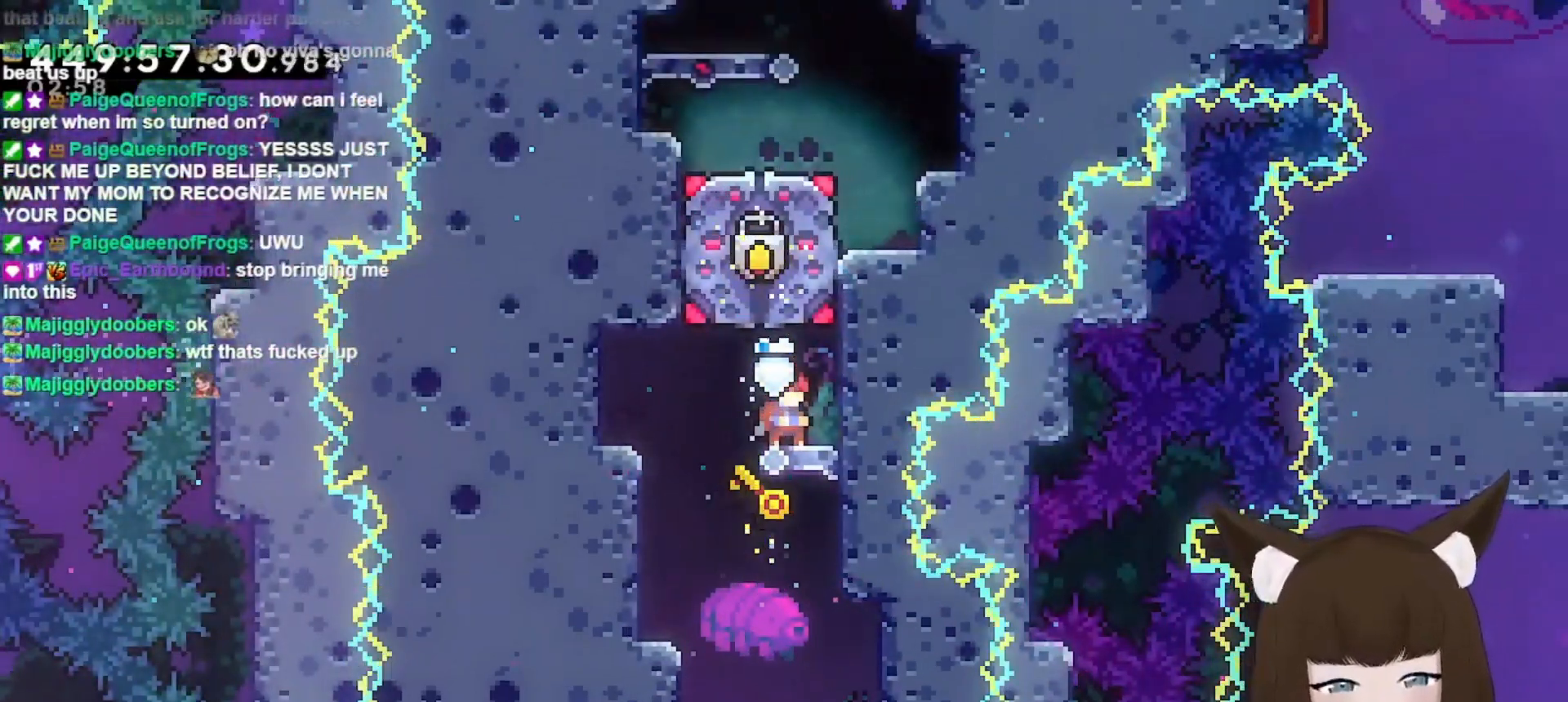
{"keys": [], "events": []}
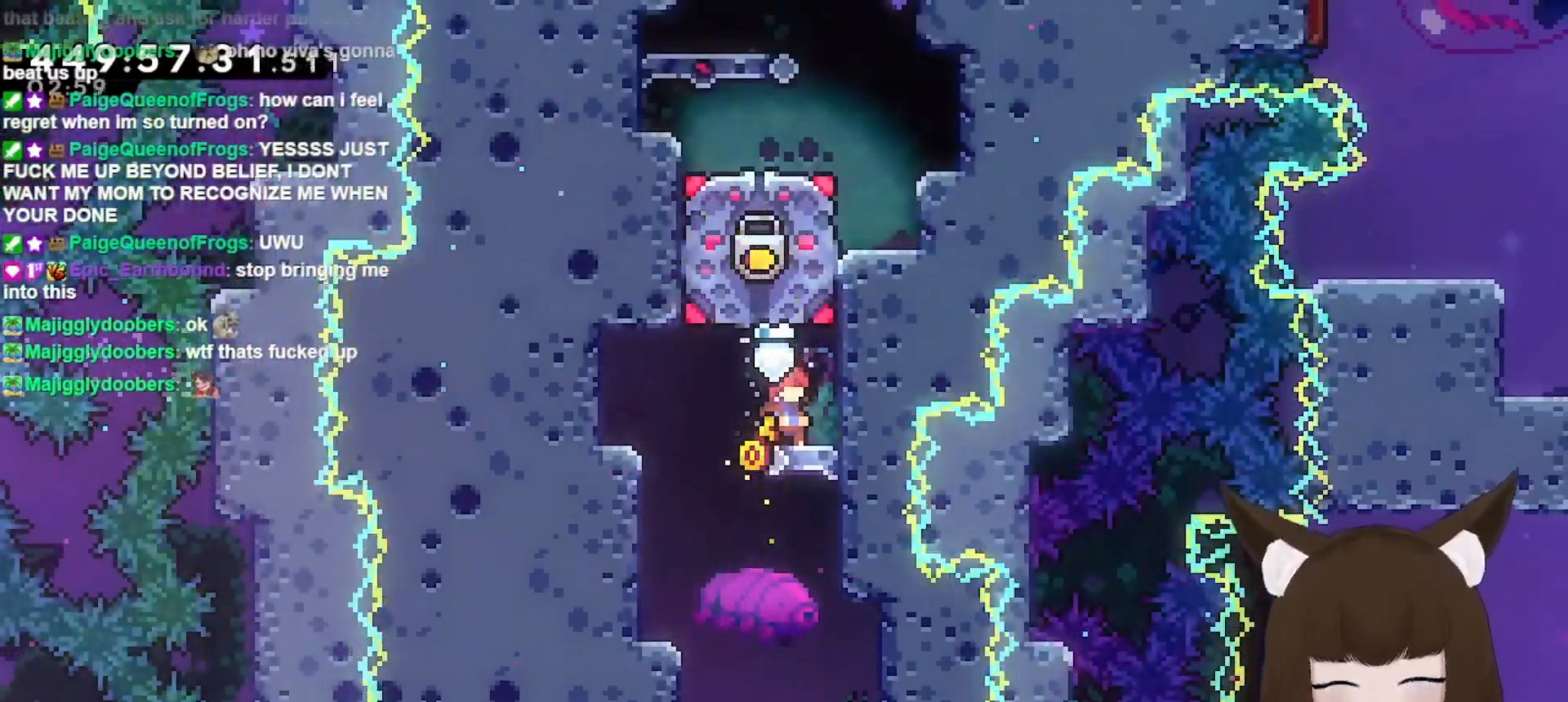
{"keys": [], "events": []}
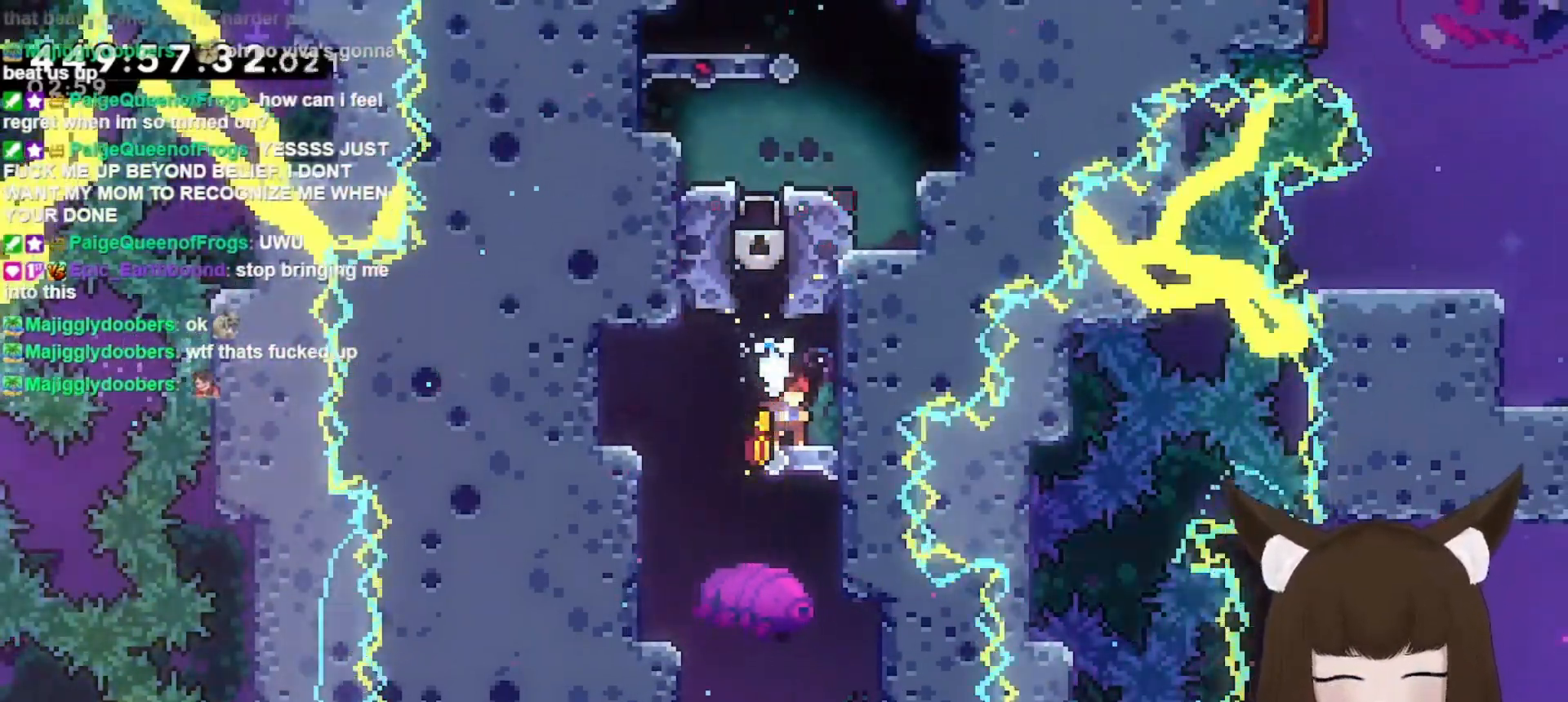
{"keys": ["jump", "up"], "events": [[300, "up", "down"], [367, "jump", "down"]]}
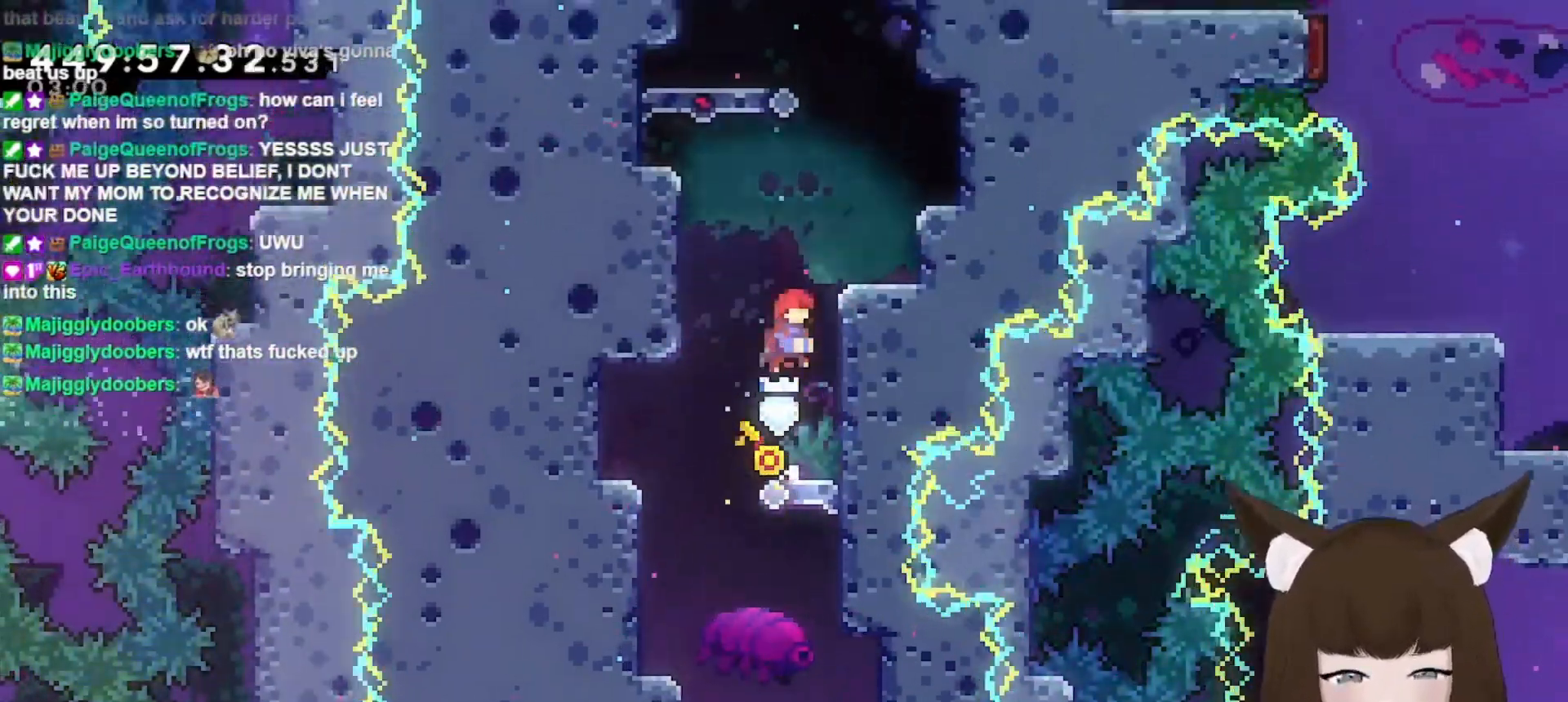
{"keys": ["dash", "jump", "left", "up"], "events": [[100, "dash", "down"], [367, "left", "down"]]}
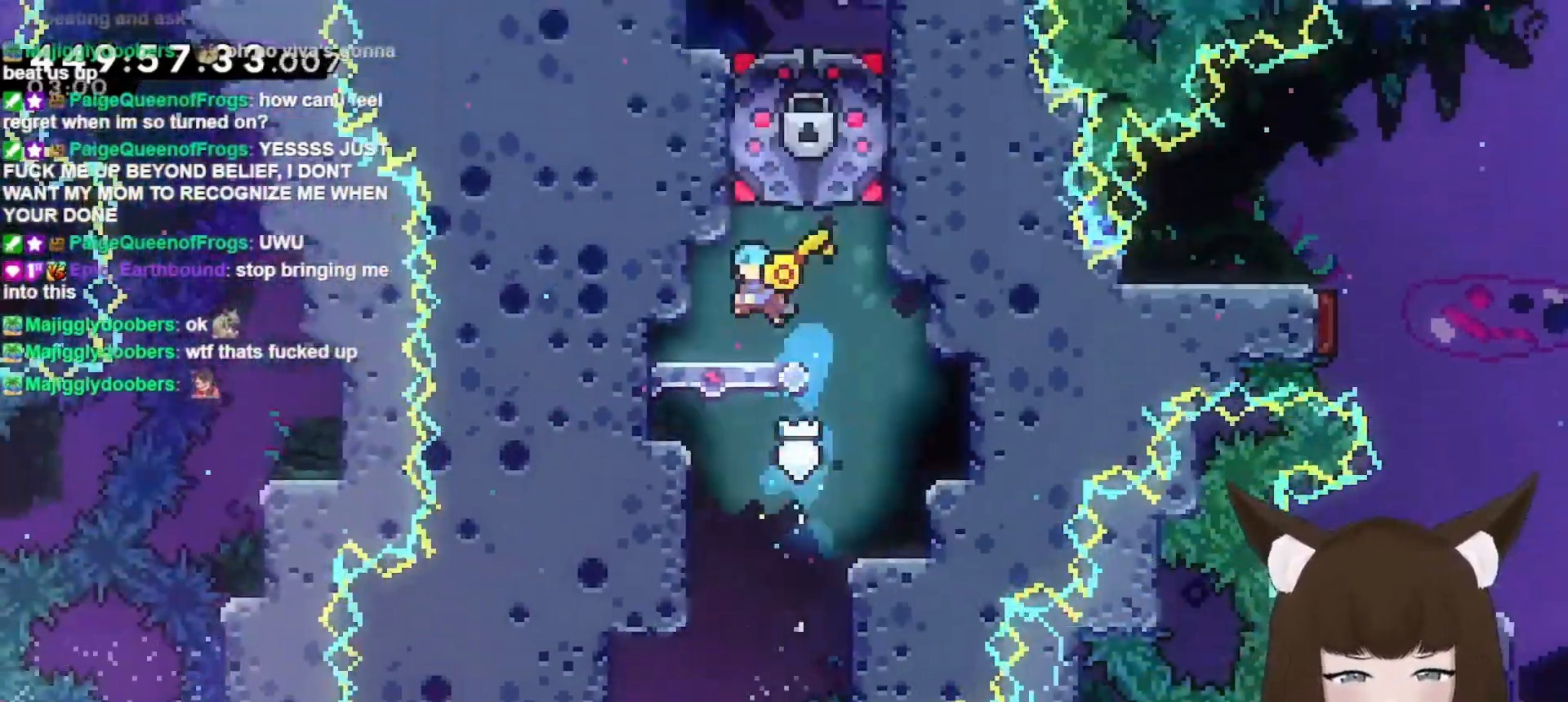
{"keys": [], "events": [[33, "dash", "up"], [33, "up", "up"], [67, "jump", "up"], [100, "left", "up"], [333, "right", "down"], [433, "right", "up"]]}
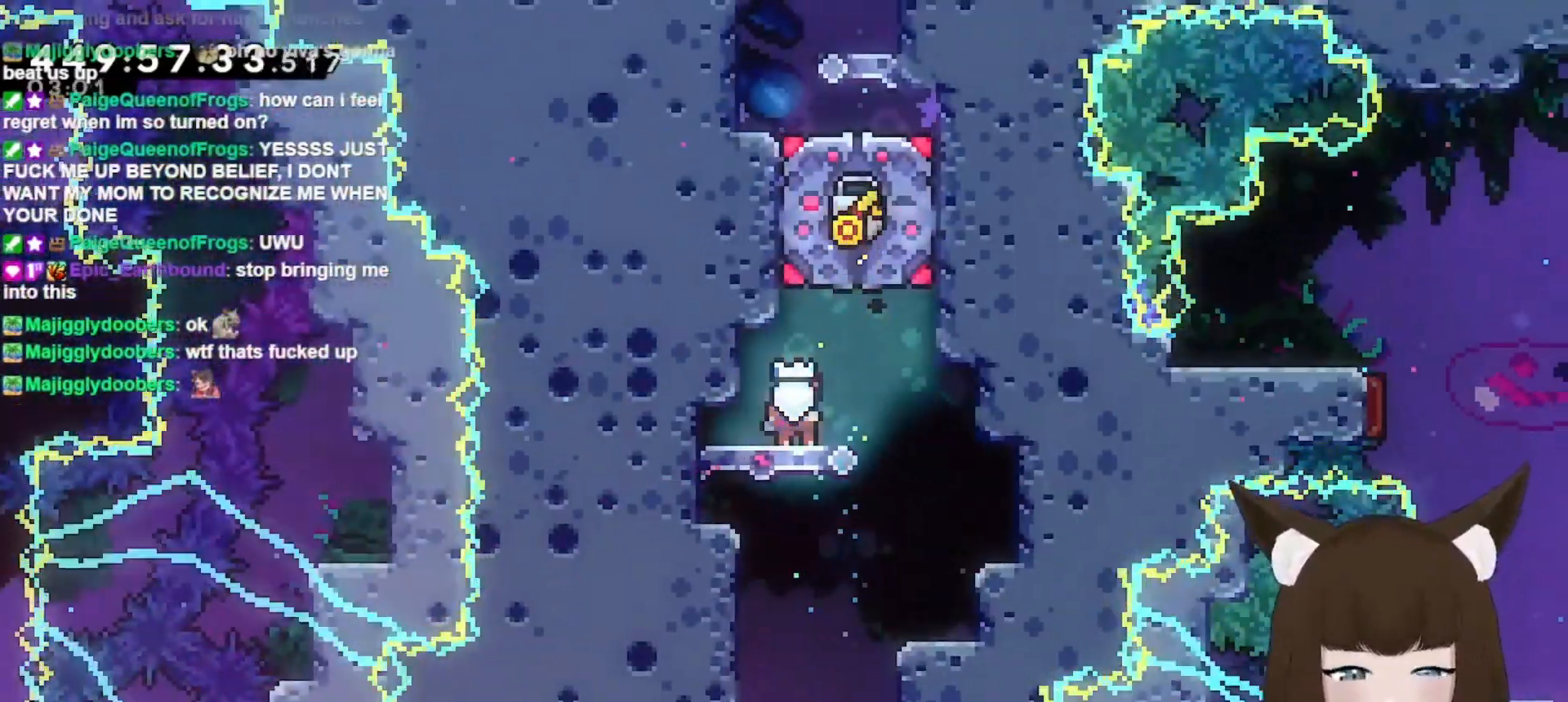
{"keys": [], "events": [[367, "right", "down"], [467, "right", "up"]]}
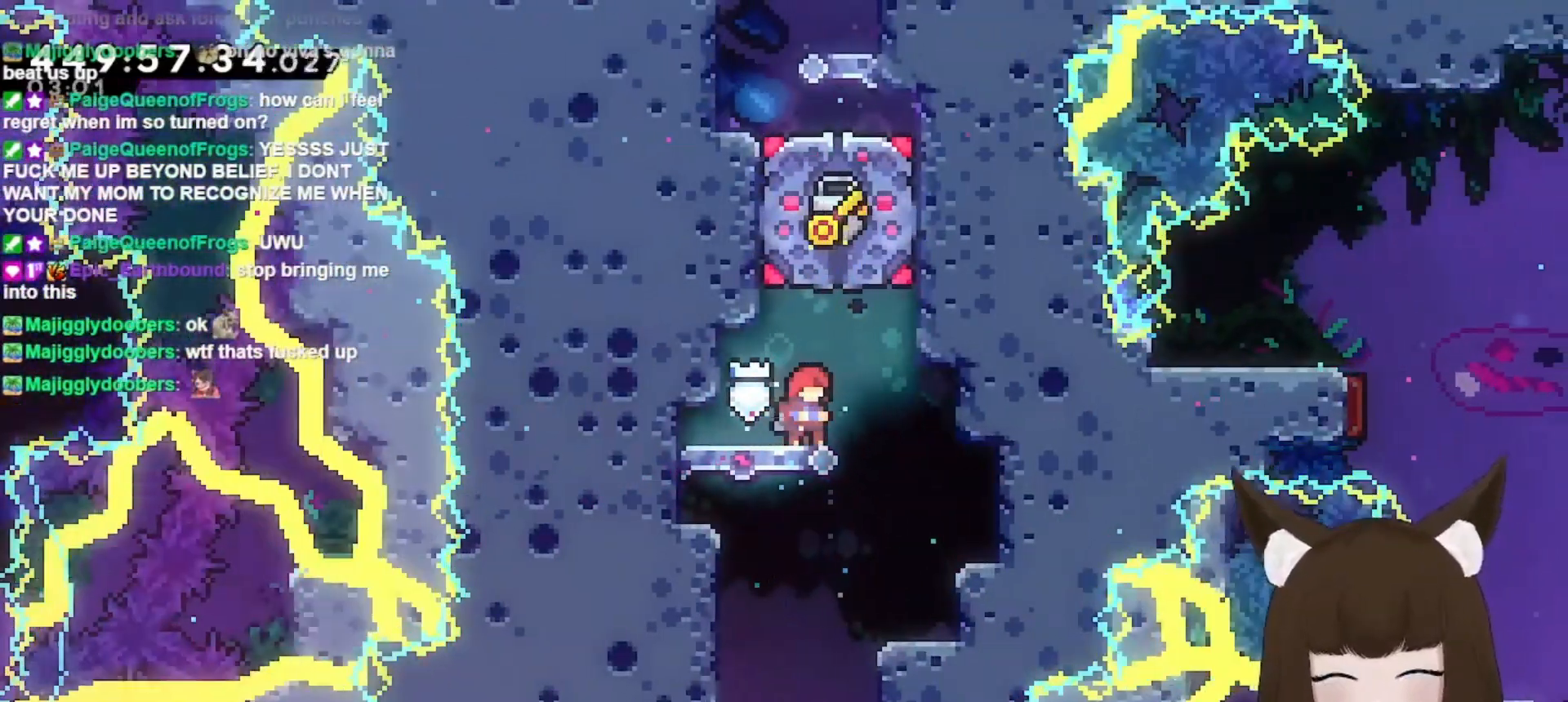
{"keys": [], "events": []}
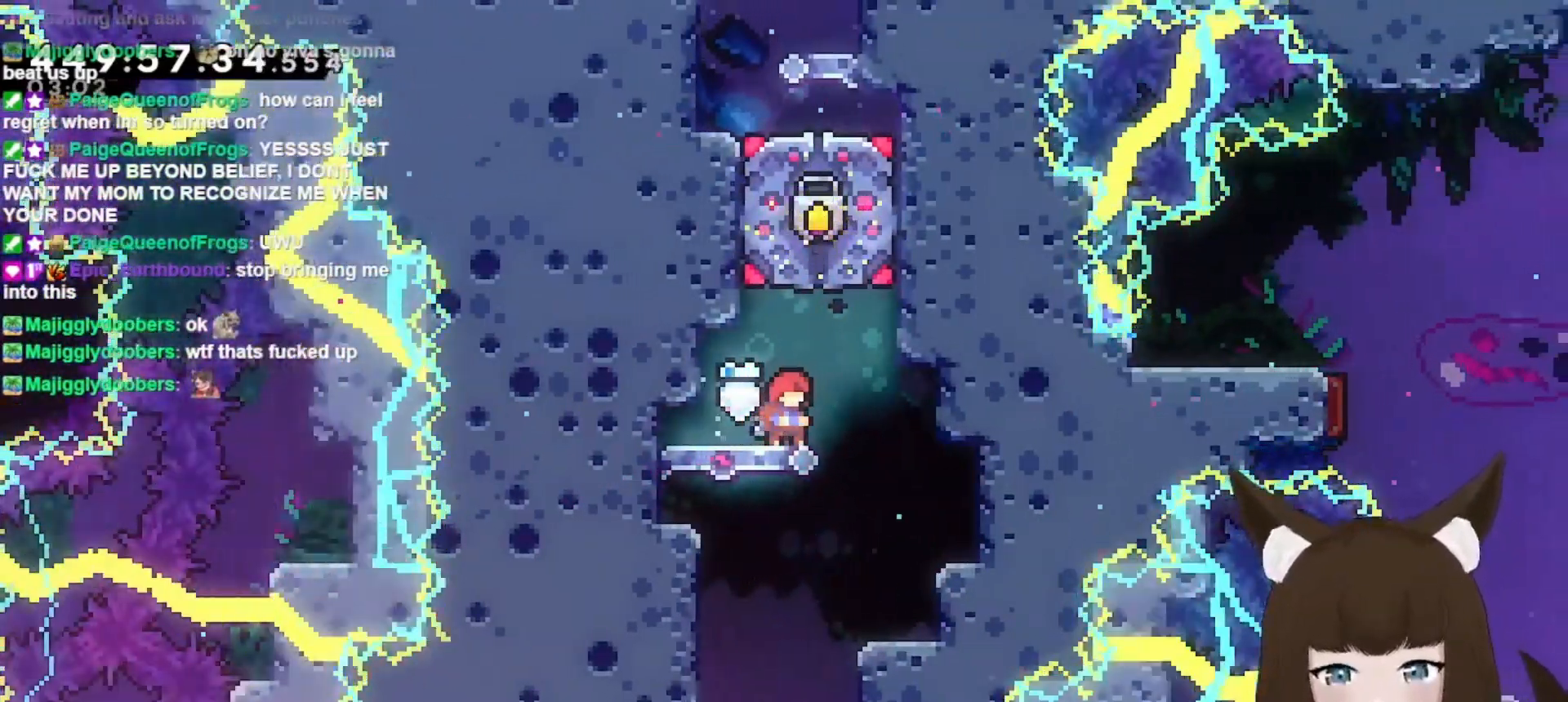
{"keys": [], "events": []}
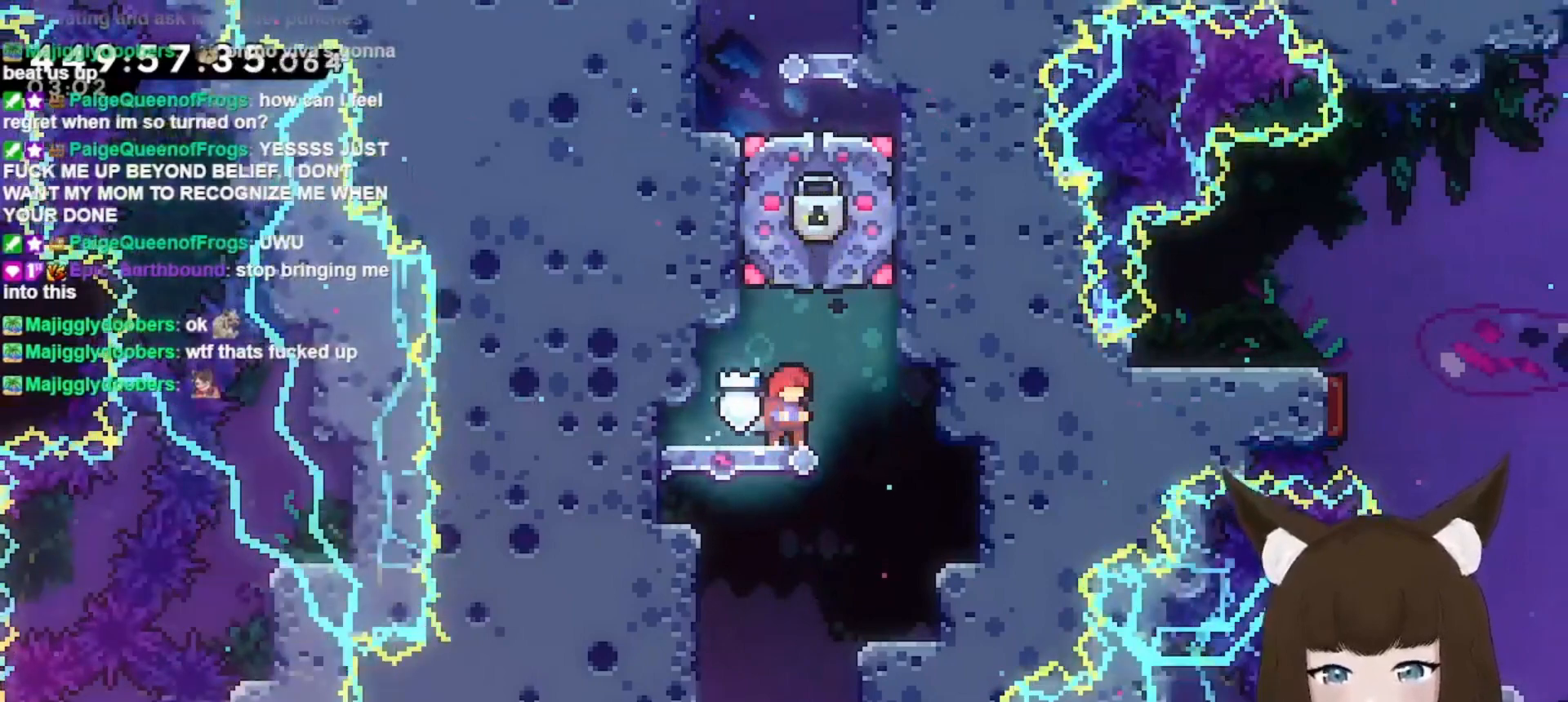
{"keys": ["dash", "jump", "up"], "events": [[67, "up", "down"], [133, "jump", "down"], [500, "dash", "down"]]}
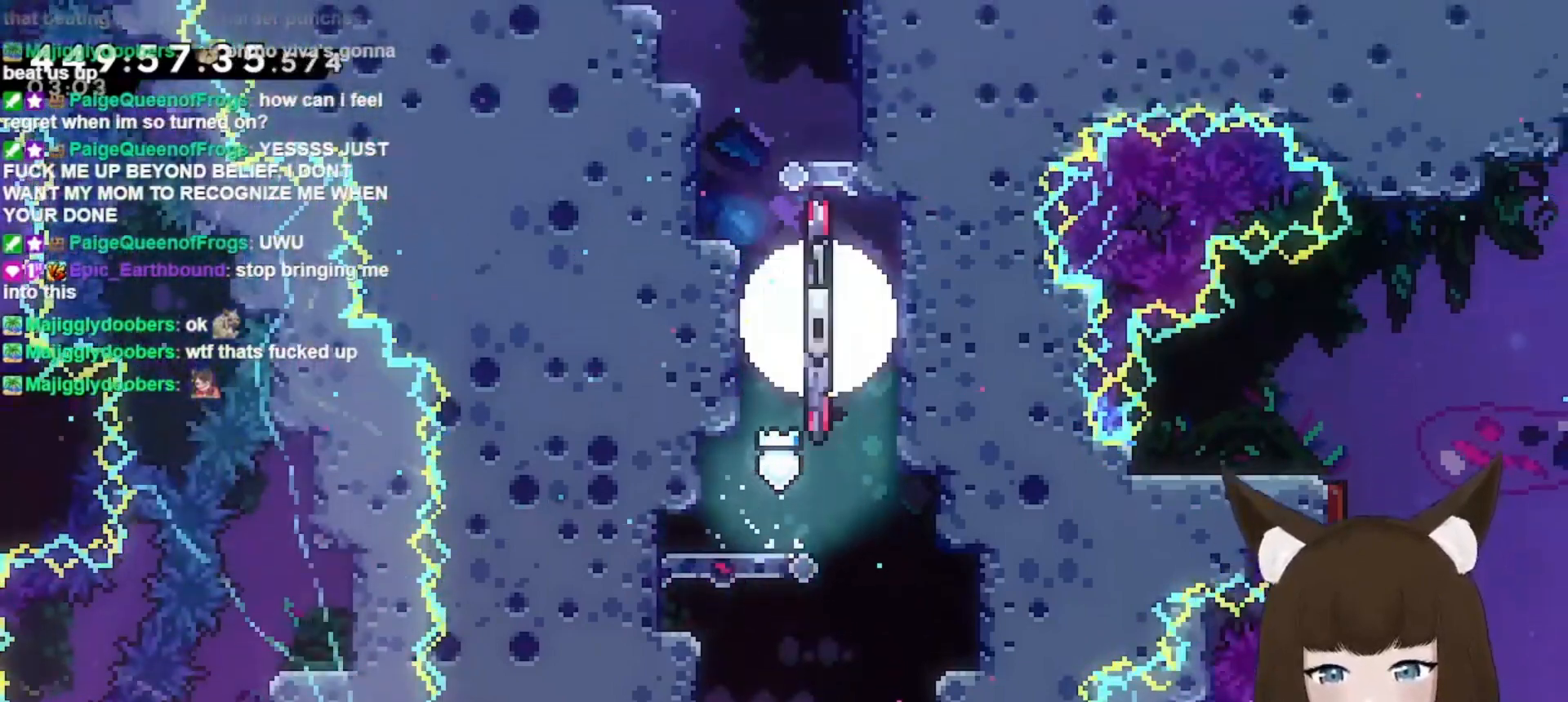
{"keys": ["jump", "right", "up"], "events": [[467, "dash", "up"], [467, "right", "down"]]}
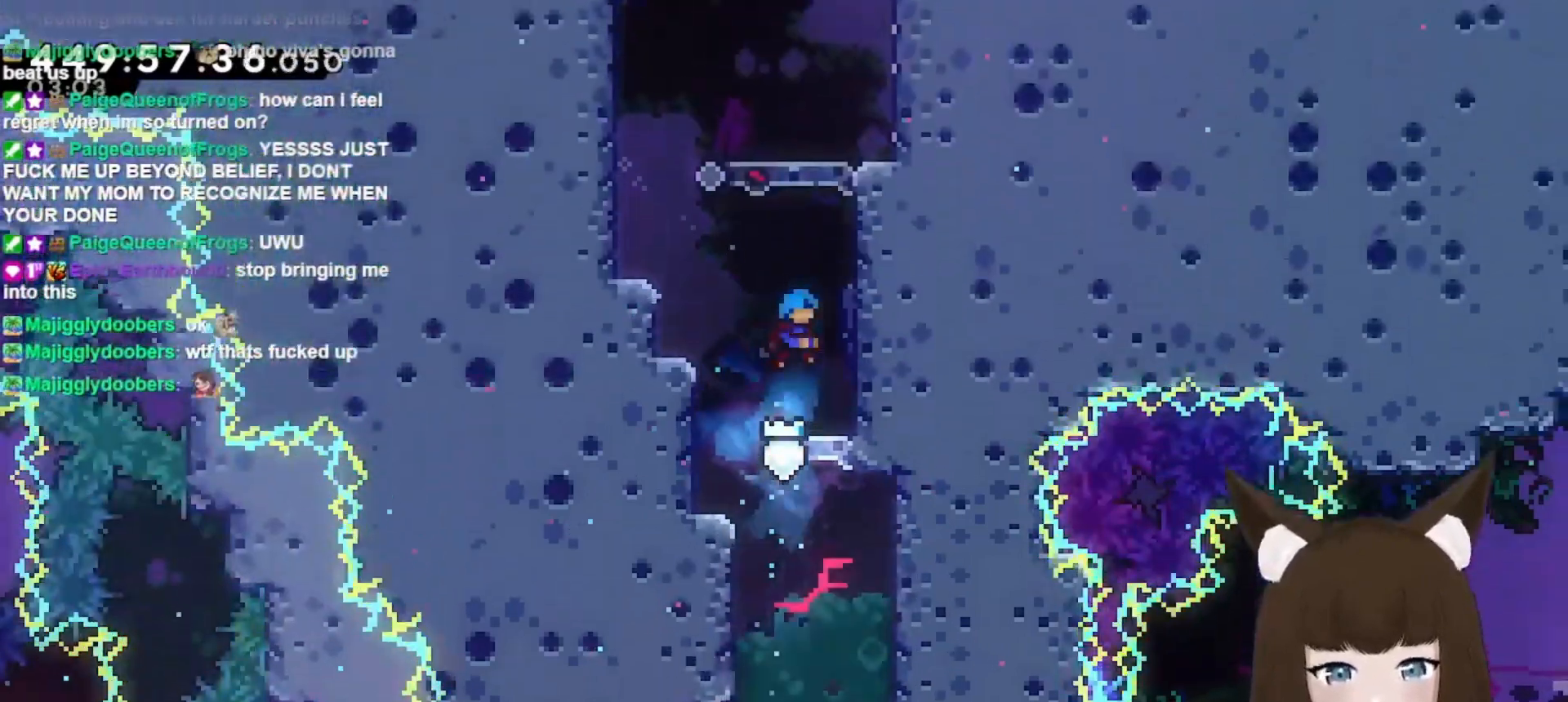
{"keys": ["jump"], "events": [[33, "jump", "up"], [33, "up", "up"], [67, "right", "up"], [400, "jump", "down"], [400, "left", "down"], [500, "left", "up"]]}
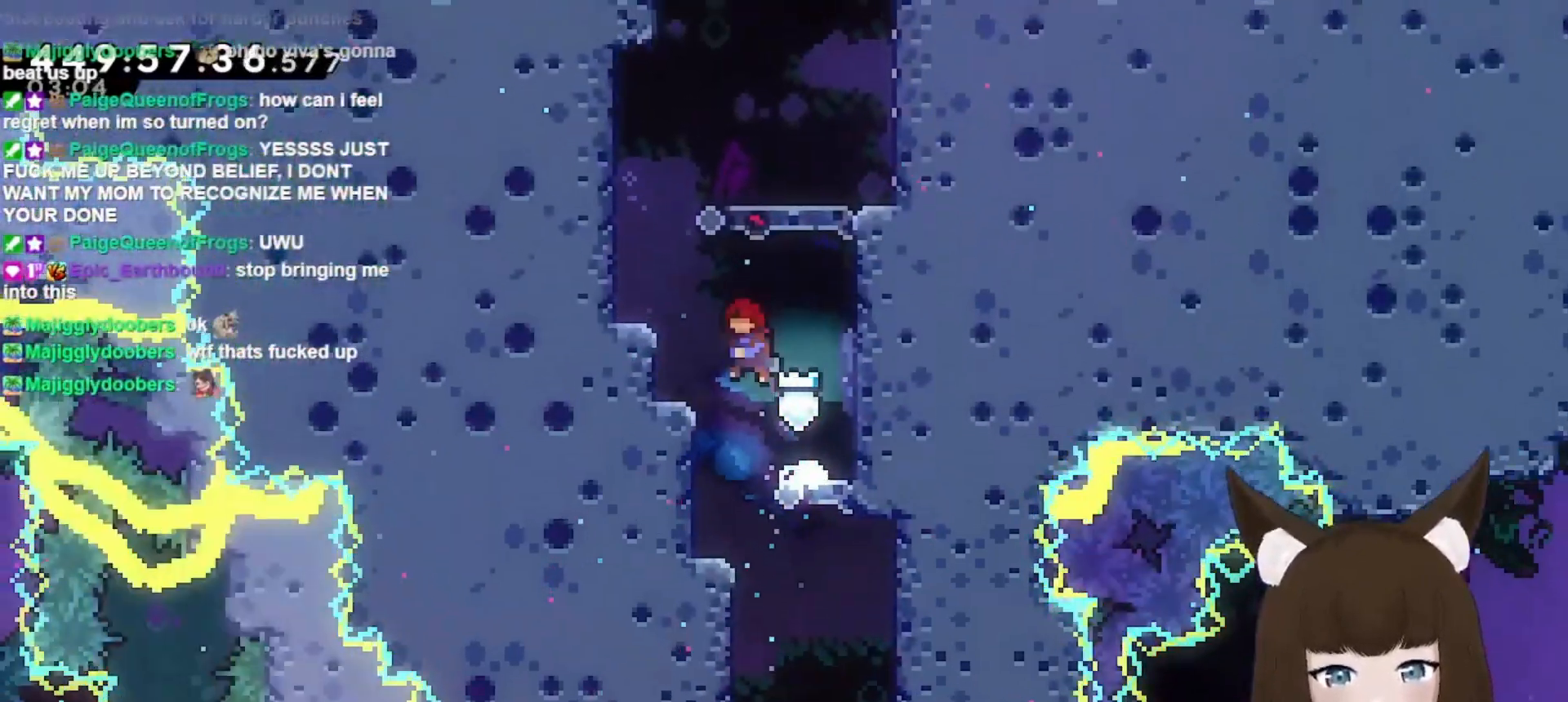
{"keys": ["right"], "events": [[33, "up", "down"], [67, "dash", "down"], [133, "jump", "up"], [300, "dash", "up"], [367, "right", "down"], [367, "up", "up"]]}
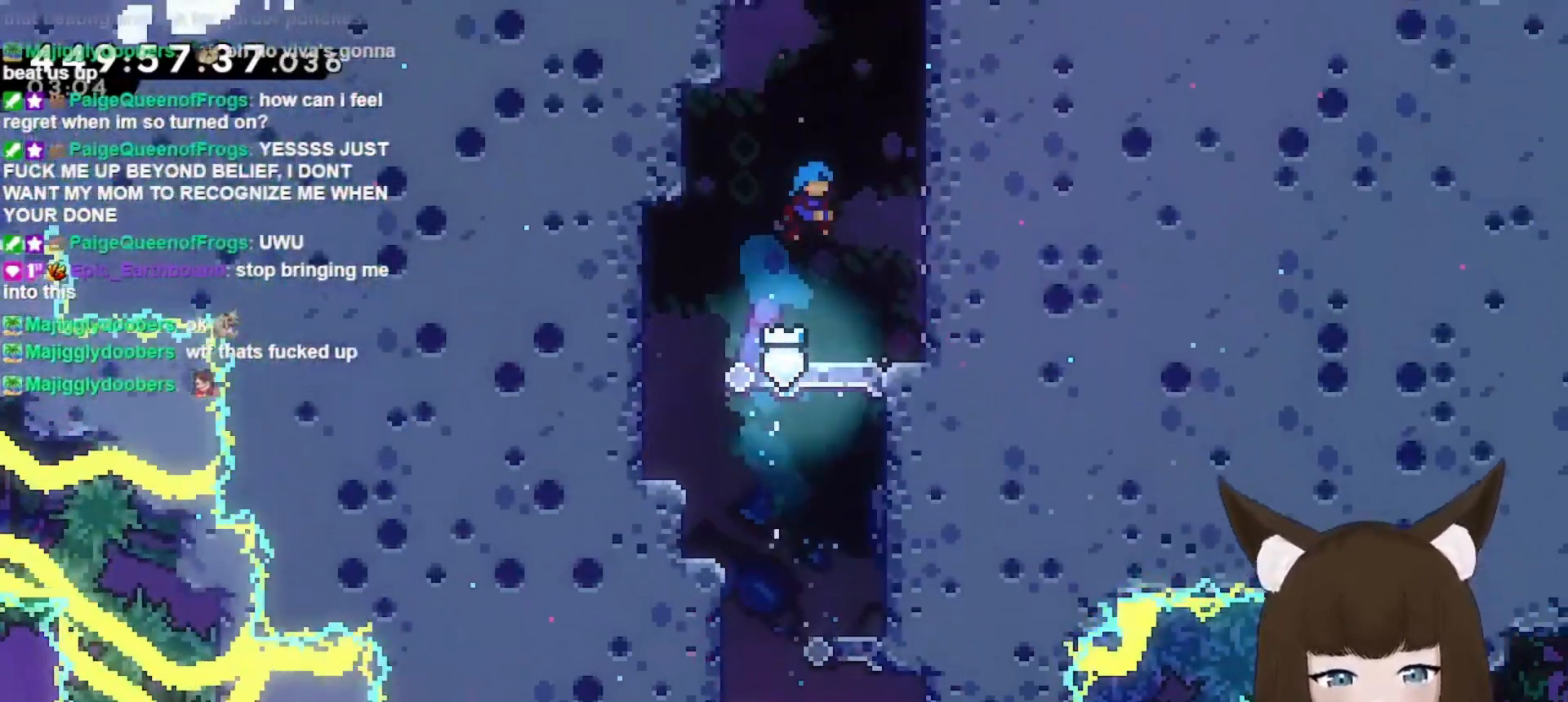
{"keys": [], "events": [[67, "right", "up"]]}
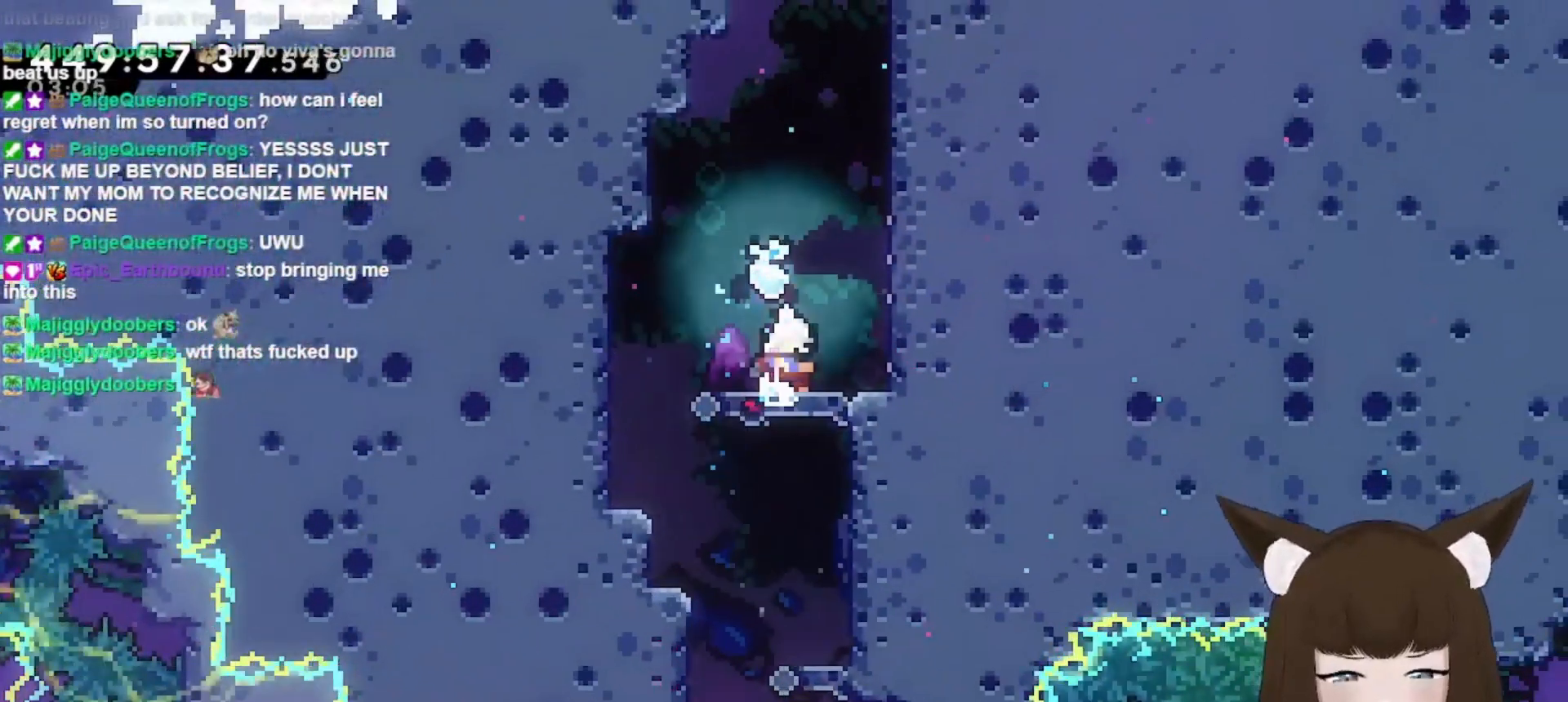
{"keys": ["dash", "jump", "up"], "events": [[33, "up", "down"], [67, "jump", "down"], [300, "dash", "down"]]}
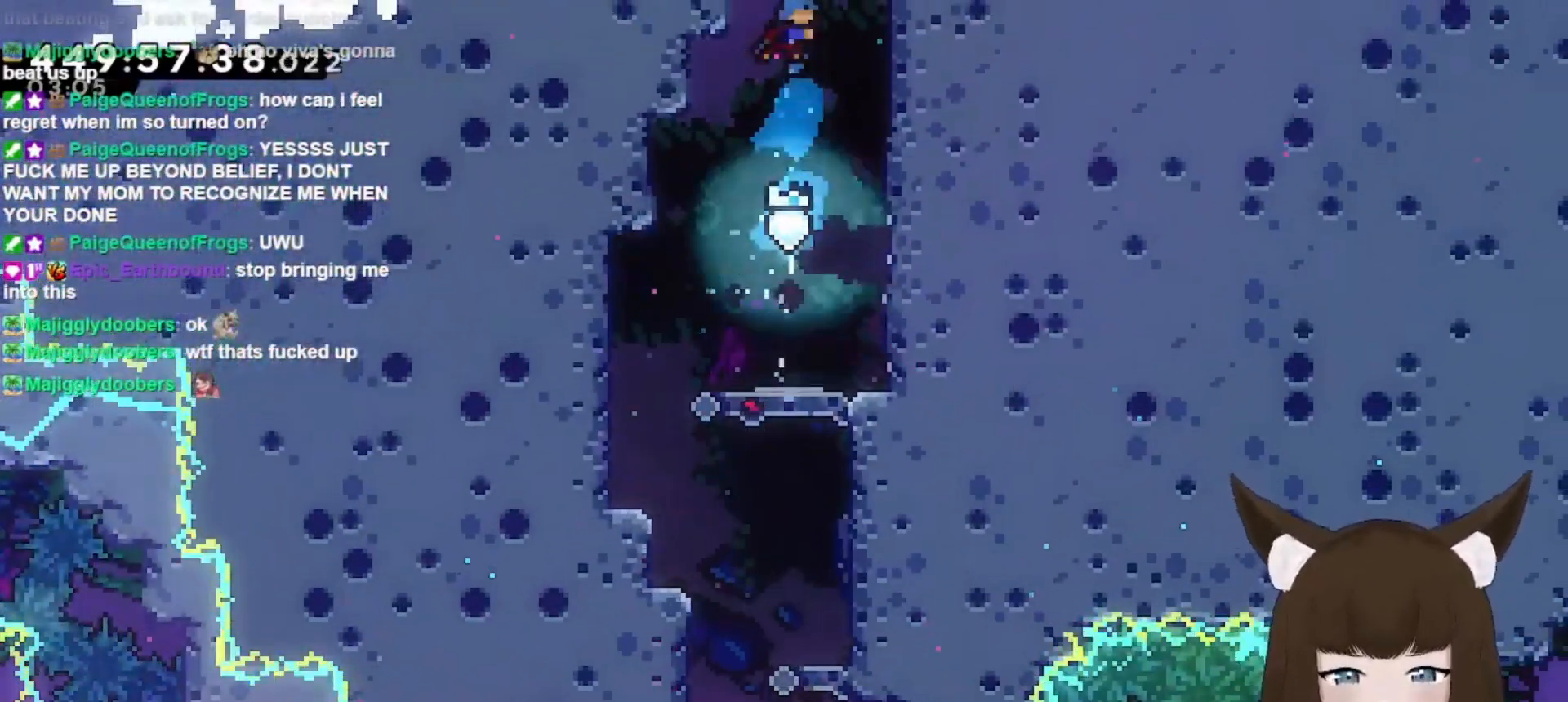
{"keys": ["grab"], "events": [[33, "grab", "down"], [233, "jump", "up"], [233, "right", "down"], [267, "dash", "up"], [300, "up", "up"], [367, "right", "up"]]}
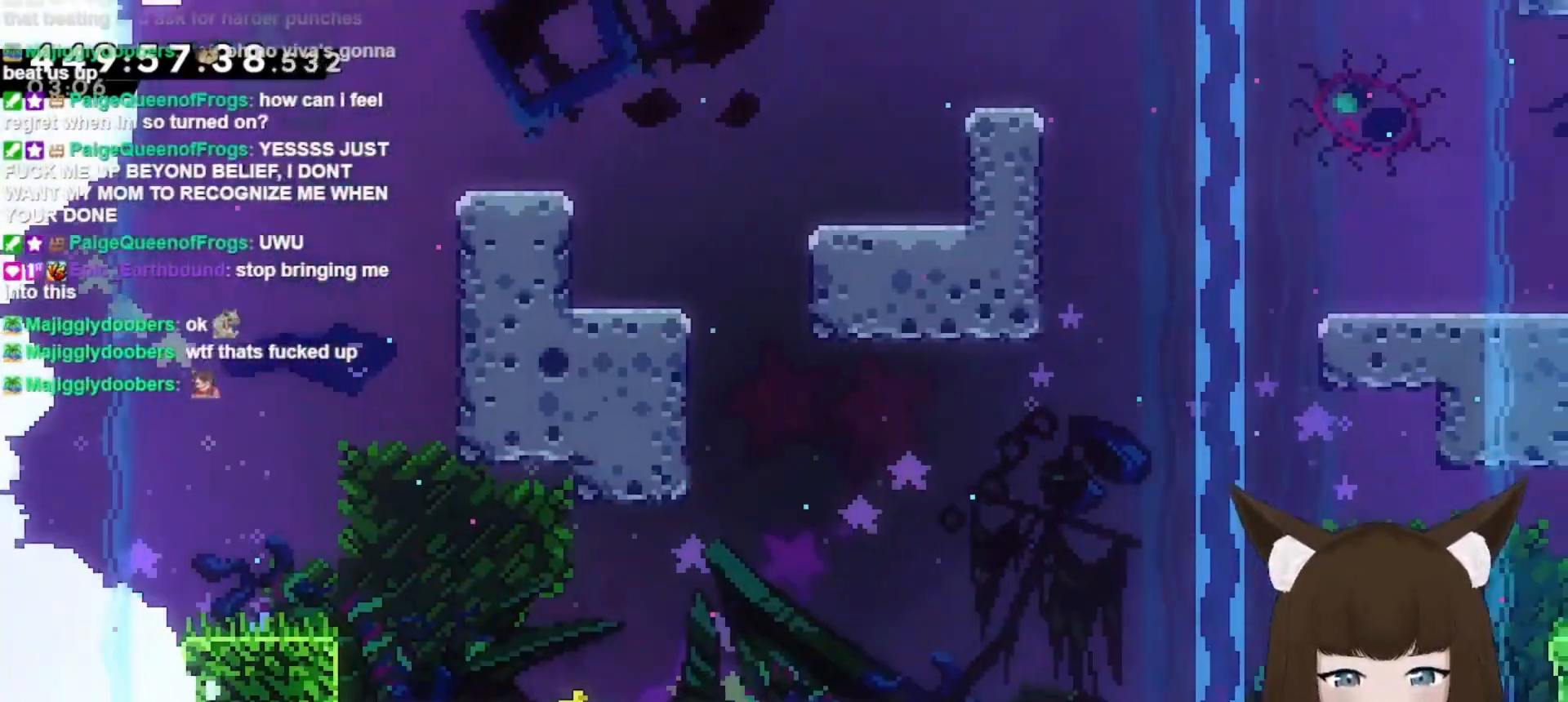
{"keys": ["right"], "events": [[233, "grab", "up"], [267, "right", "down"]]}
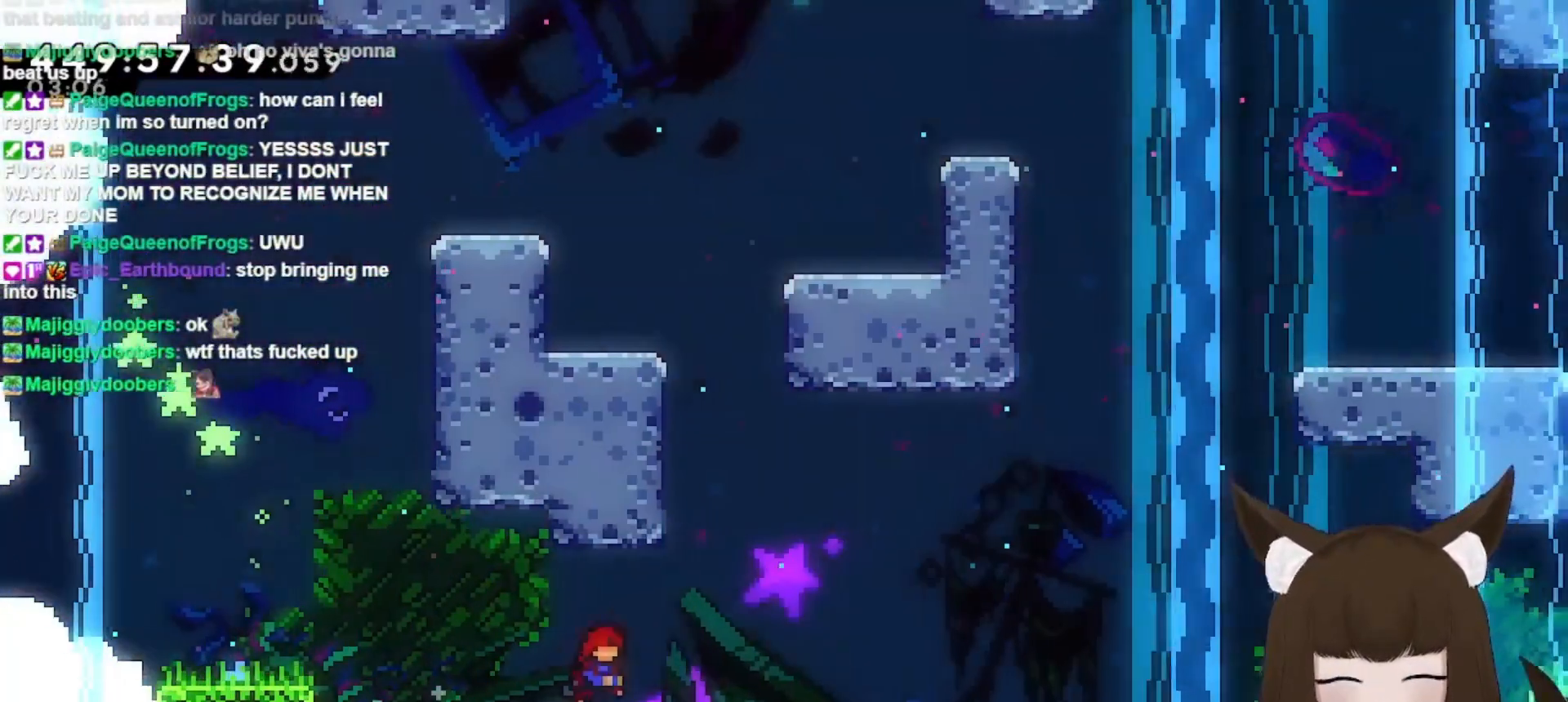
{"keys": [], "events": [[300, "right", "up"]]}
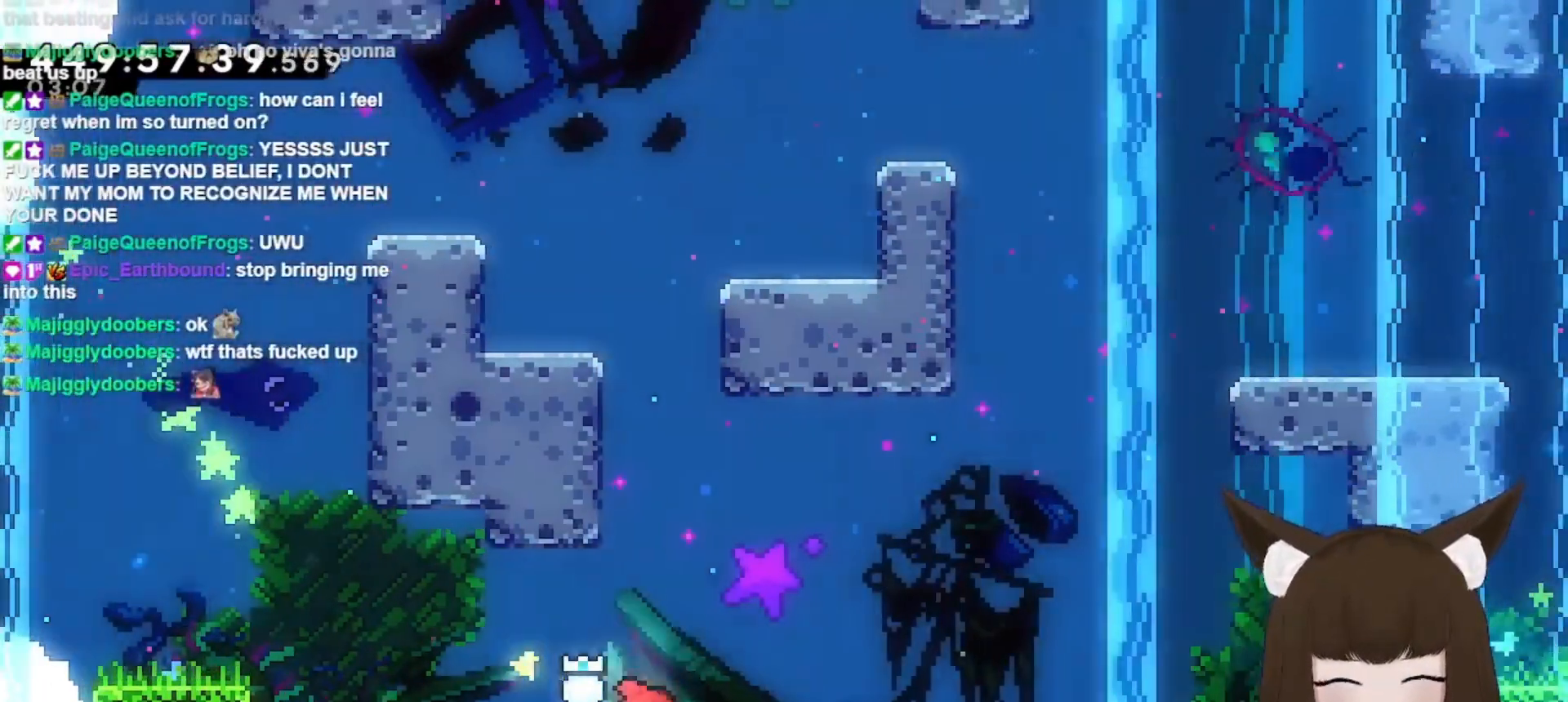
{"keys": ["dash", "grab", "jump", "left", "up"], "events": [[33, "jump", "down"], [33, "up", "down"], [300, "dash", "down"], [433, "left", "down"], [467, "grab", "down"]]}
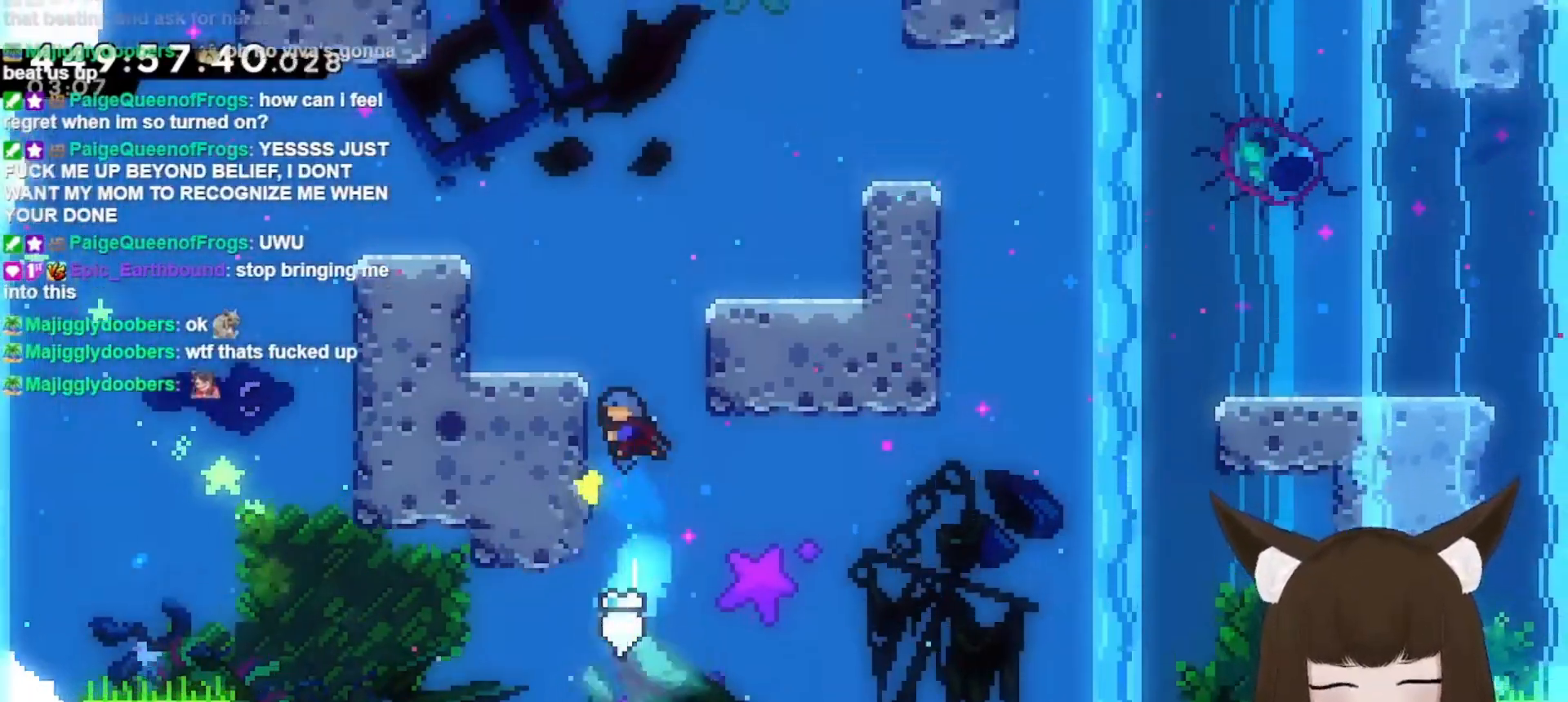
{"keys": ["grab", "jump", "left", "up"], "events": [[200, "jump", "up"], [233, "dash", "up"], [333, "jump", "down"]]}
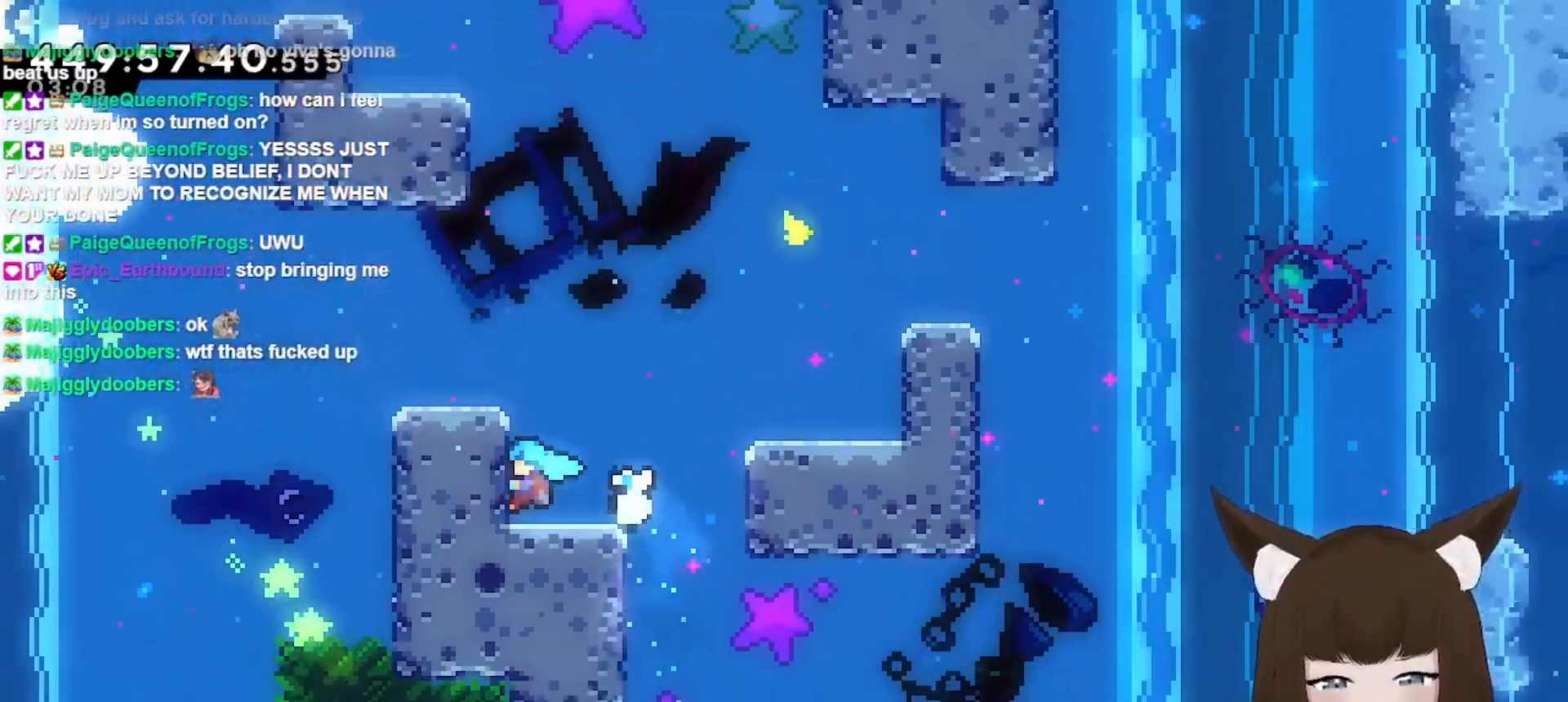
{"keys": ["left"], "events": [[33, "jump", "up"], [67, "left", "up"], [67, "up", "up"], [100, "grab", "up"], [267, "jump", "down"], [333, "left", "down"], [500, "jump", "up"]]}
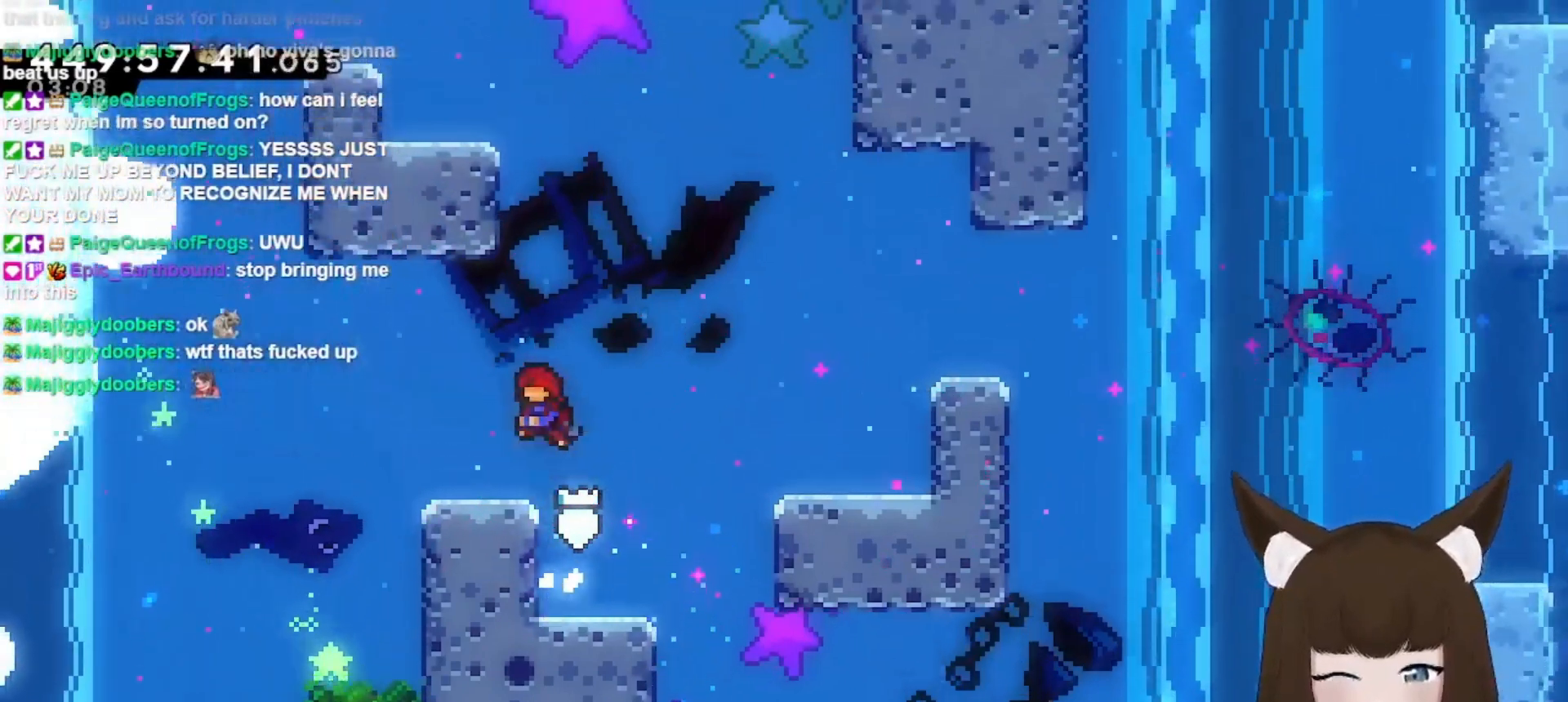
{"keys": ["jump", "right"], "events": [[67, "left", "up"], [400, "right", "down"], [500, "jump", "down"]]}
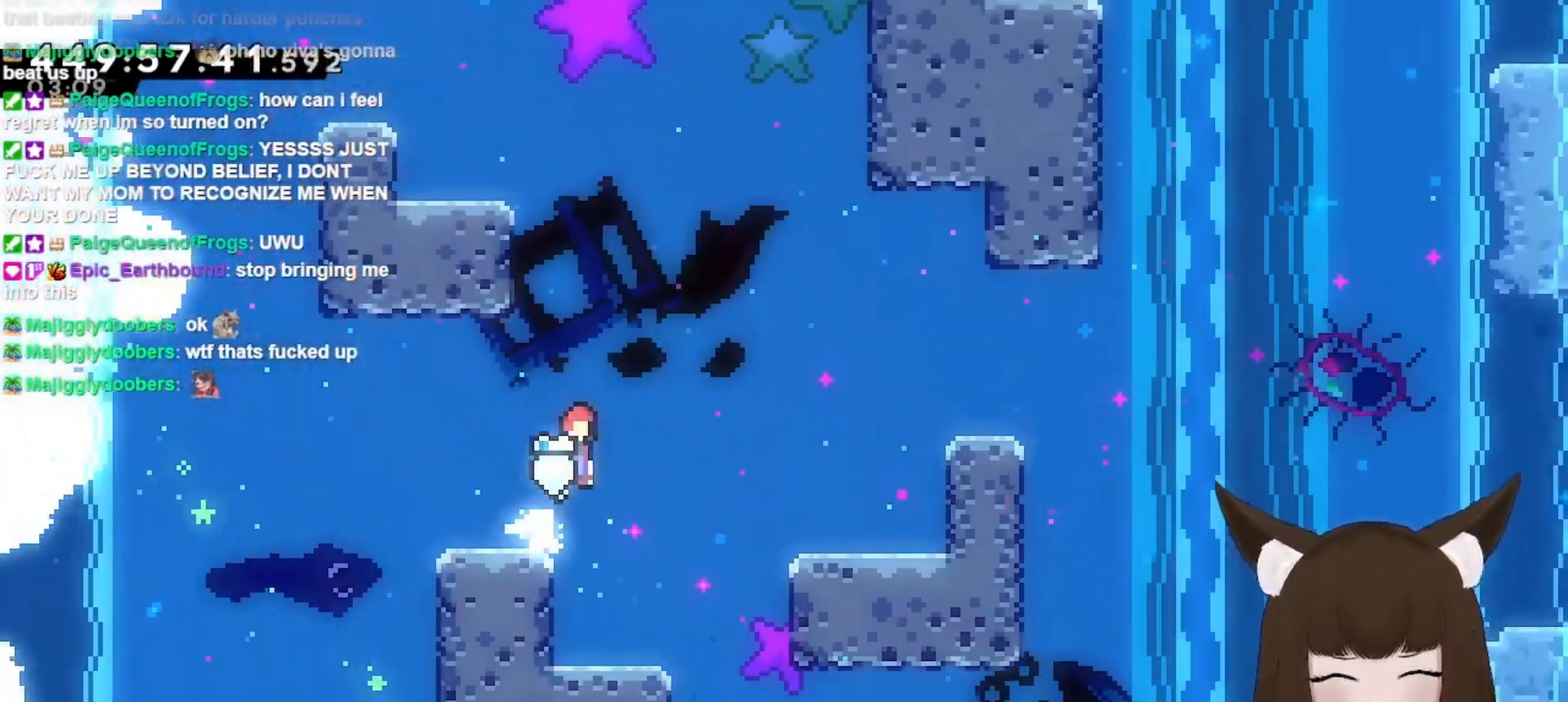
{"keys": ["dash", "up"], "events": [[367, "jump", "up"], [367, "right", "up"], [367, "up", "down"], [433, "dash", "down"]]}
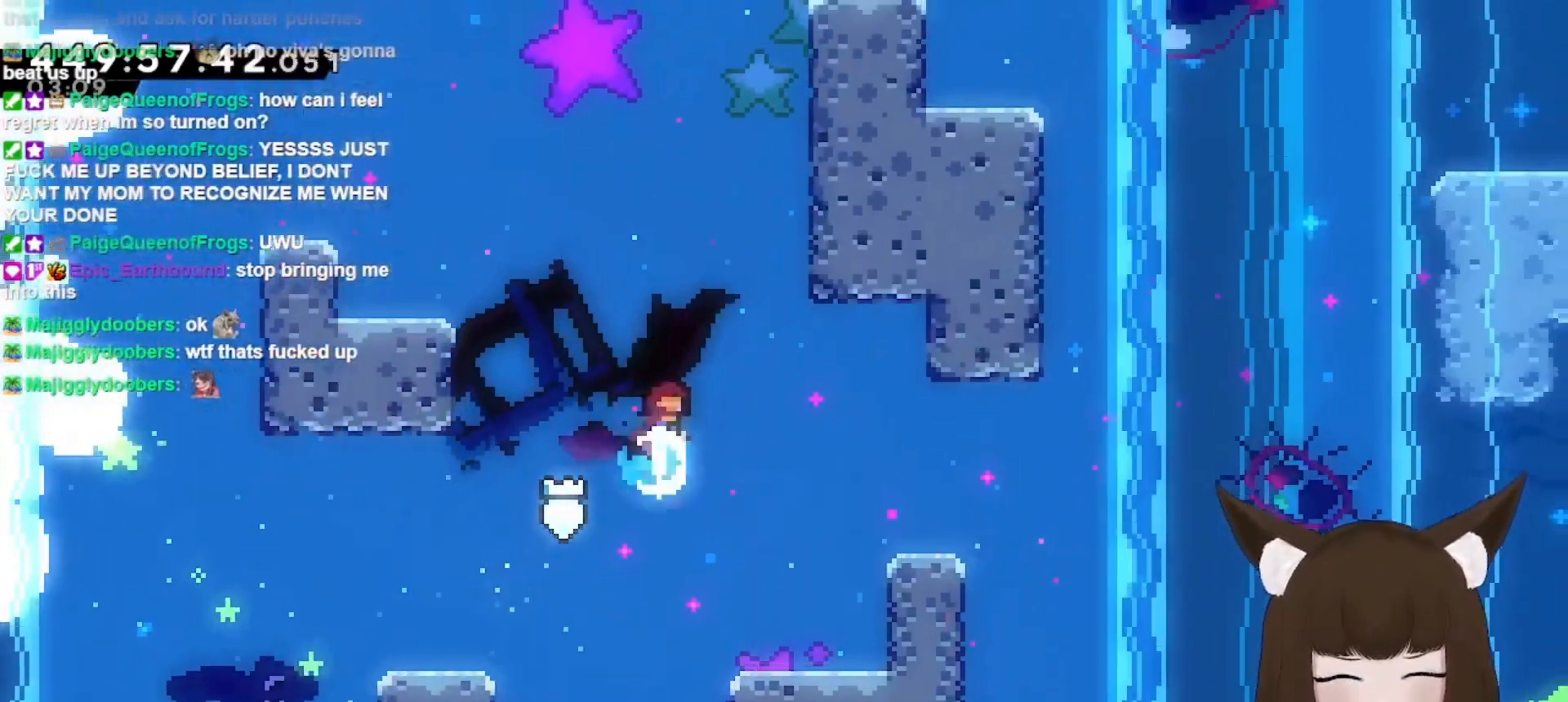
{"keys": ["grab", "right", "up"], "events": [[33, "grab", "down"], [67, "right", "down"], [400, "dash", "up"]]}
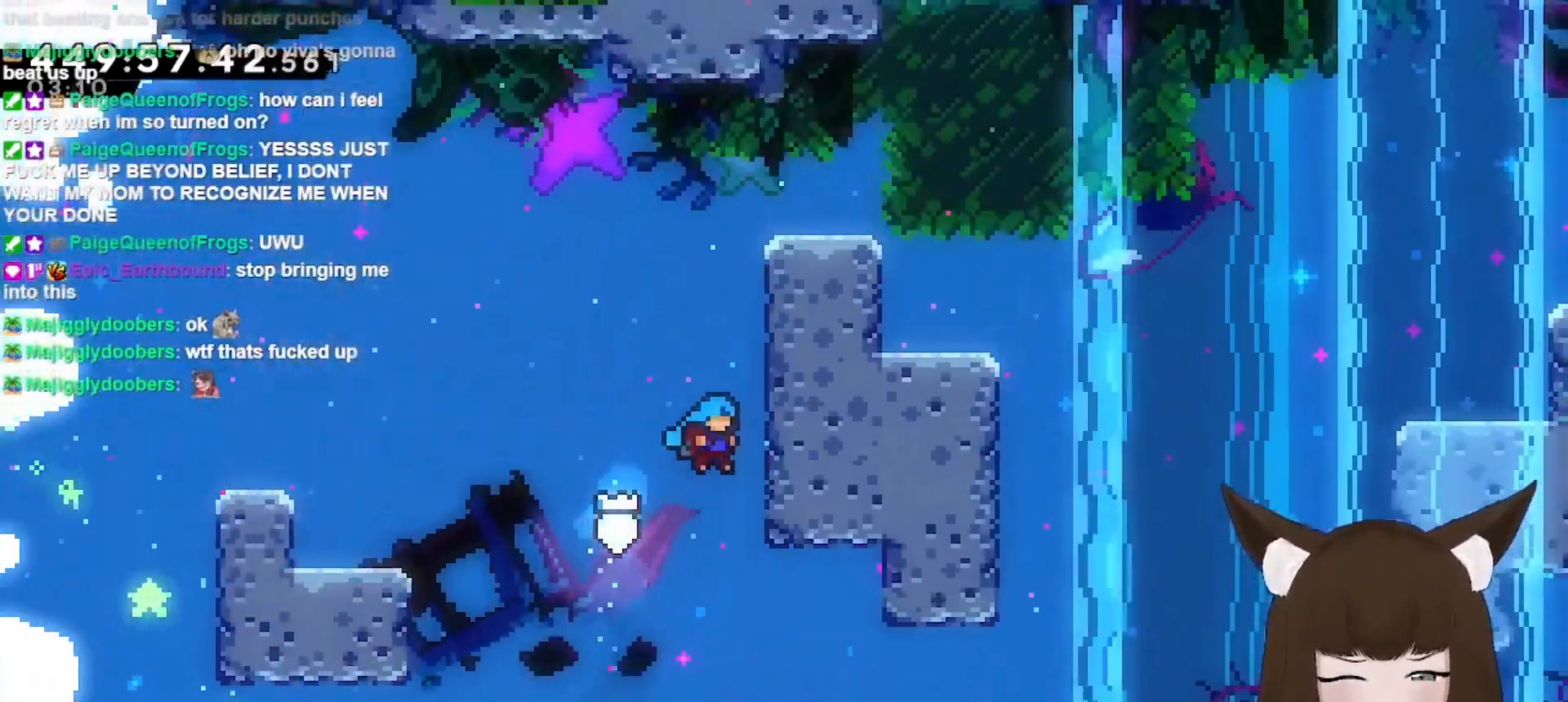
{"keys": ["grab", "jump", "right", "up"], "events": [[133, "jump", "down"], [300, "jump", "up"], [400, "jump", "down"]]}
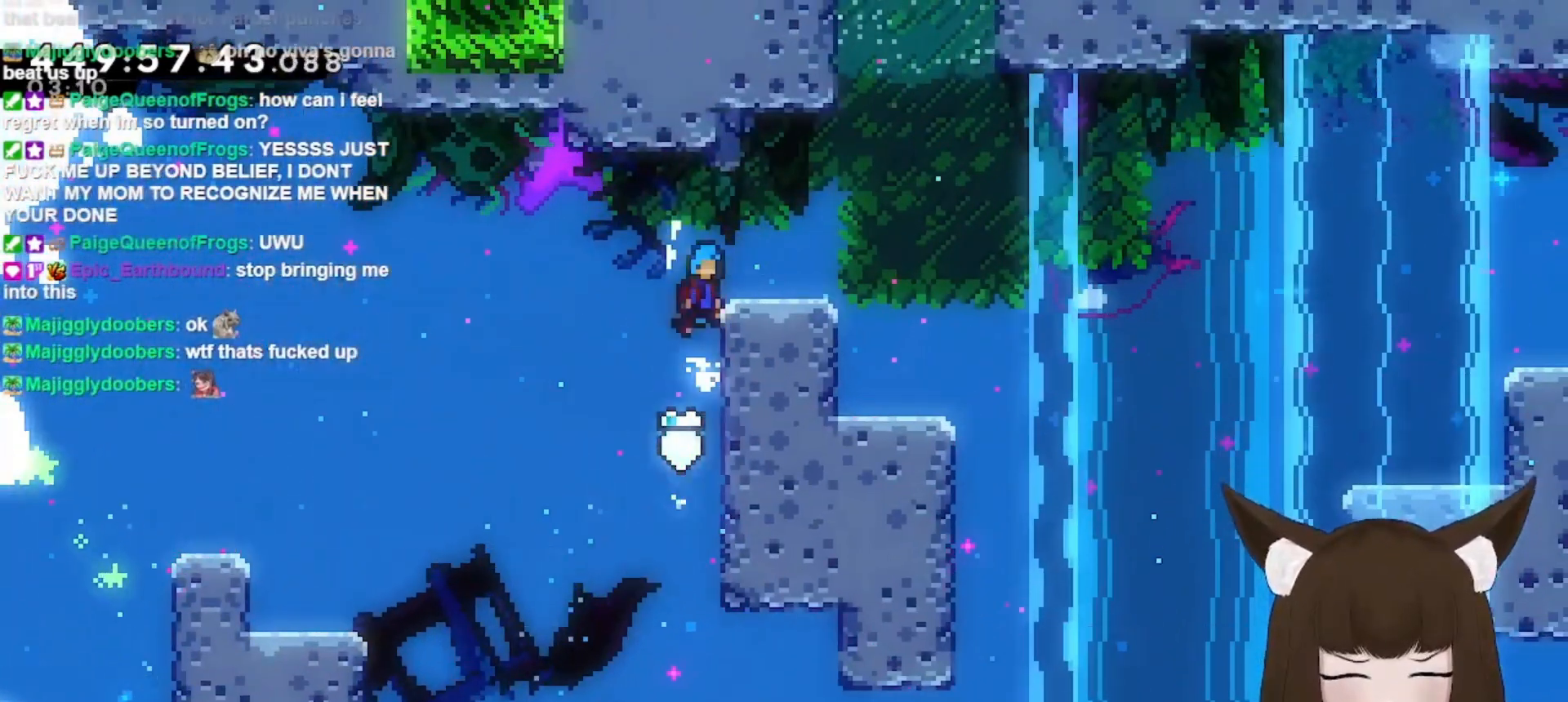
{"keys": [], "events": [[33, "jump", "up"], [100, "jump", "down"], [200, "up", "up"], [233, "jump", "up"], [300, "grab", "up"], [300, "right", "up"]]}
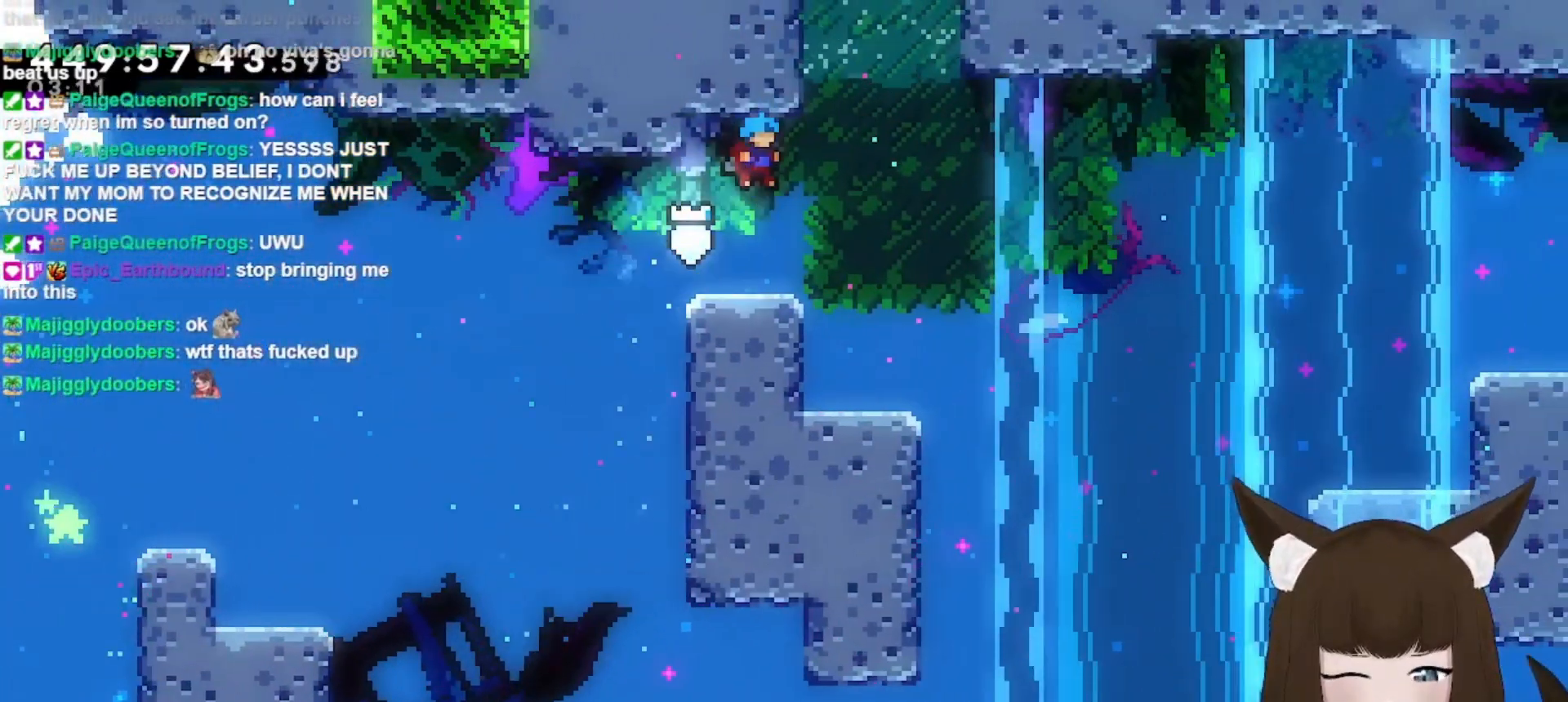
{"keys": ["jump"], "events": [[267, "right", "down"], [333, "jump", "down"], [500, "right", "up"]]}